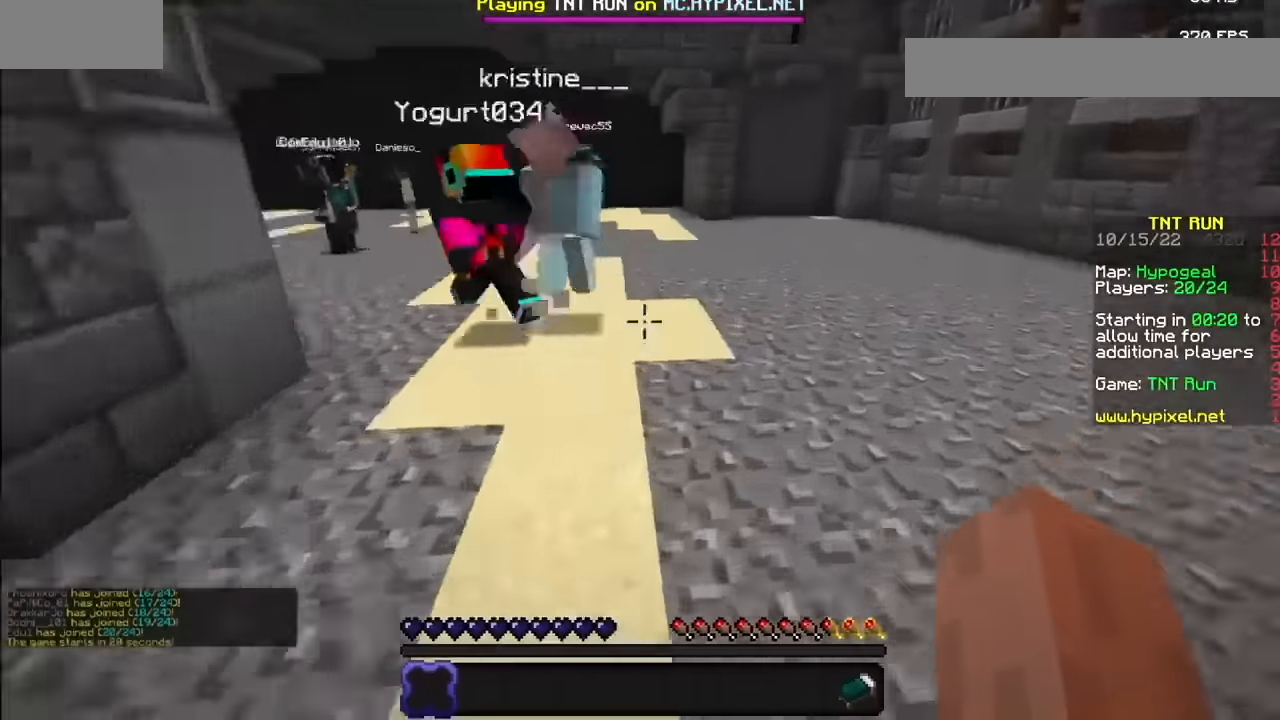
Gameplay with keyboard and mouse; each line is a JSON object with the keys and mouse buttons held at the frame after it. "events" lists presses ("down") and releases ("up") of "mouse_left" and "mouse_right" between this image and that frame as [ms after this image, input, new state], when the widget could be followed in between. "mouse_left", "mouse_right" = the "left", "right" buttons of the "mouse" list. No other keys are recorded. Fast repeated clicks can show as one long hold. Mouse movement is not recorded.
{"keys": [], "mouse": ["right"], "events": [[167, "mouse_left", "down"], [334, "mouse_left", "up"], [367, "mouse_right", "down"]]}
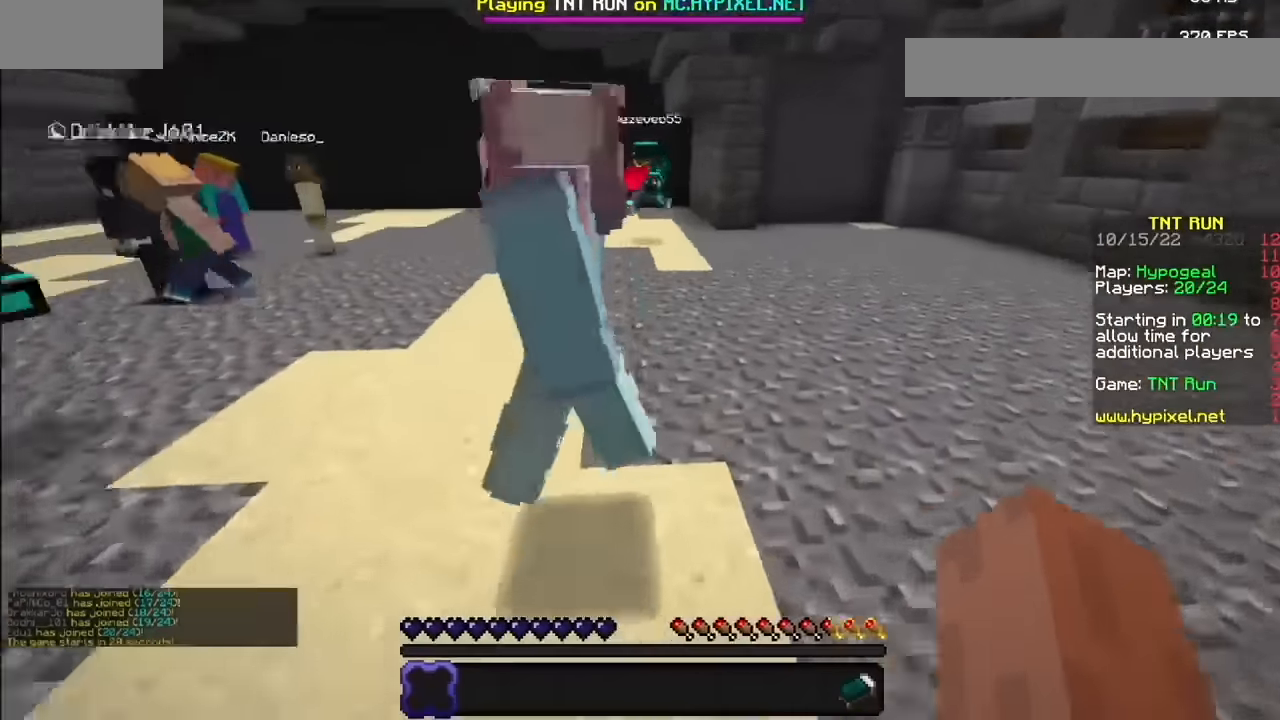
{"keys": [], "mouse": ["left"], "events": [[67, "mouse_right", "up"], [167, "mouse_left", "down"]]}
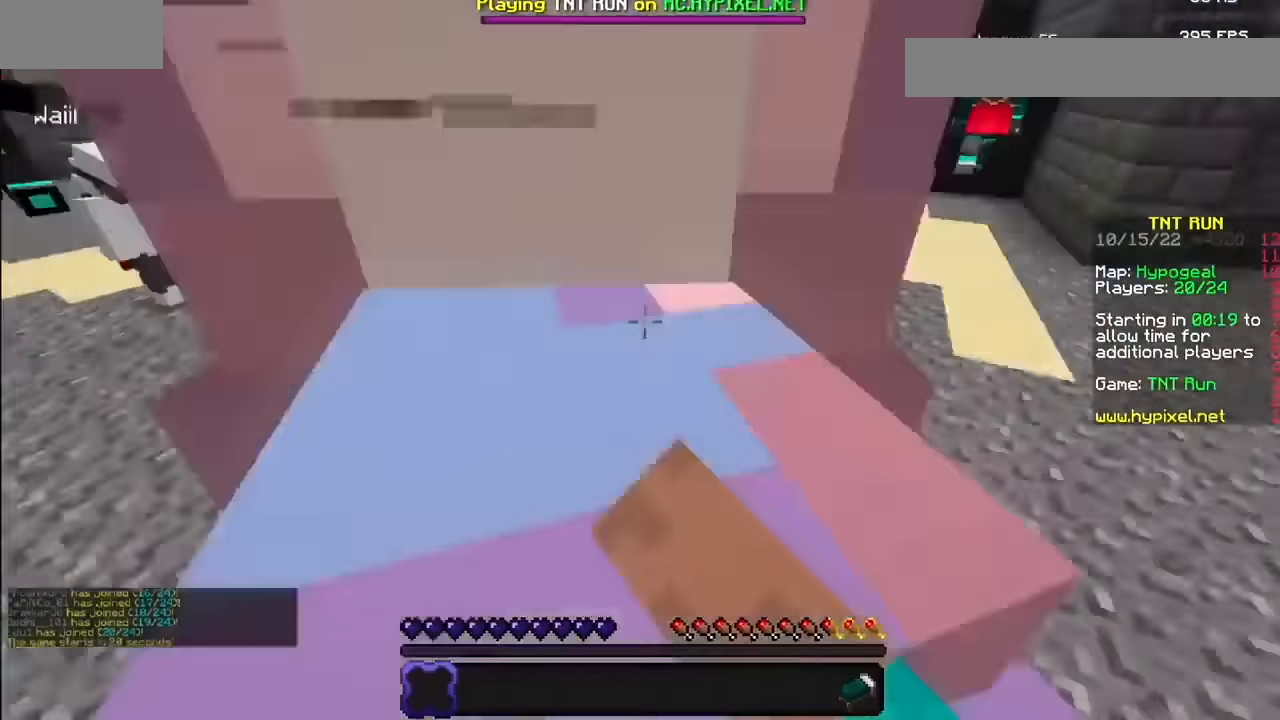
{"keys": [], "mouse": ["left"], "events": [[67, "mouse_left", "up"], [201, "mouse_right", "down"], [300, "mouse_right", "up"], [333, "mouse_left", "down"]]}
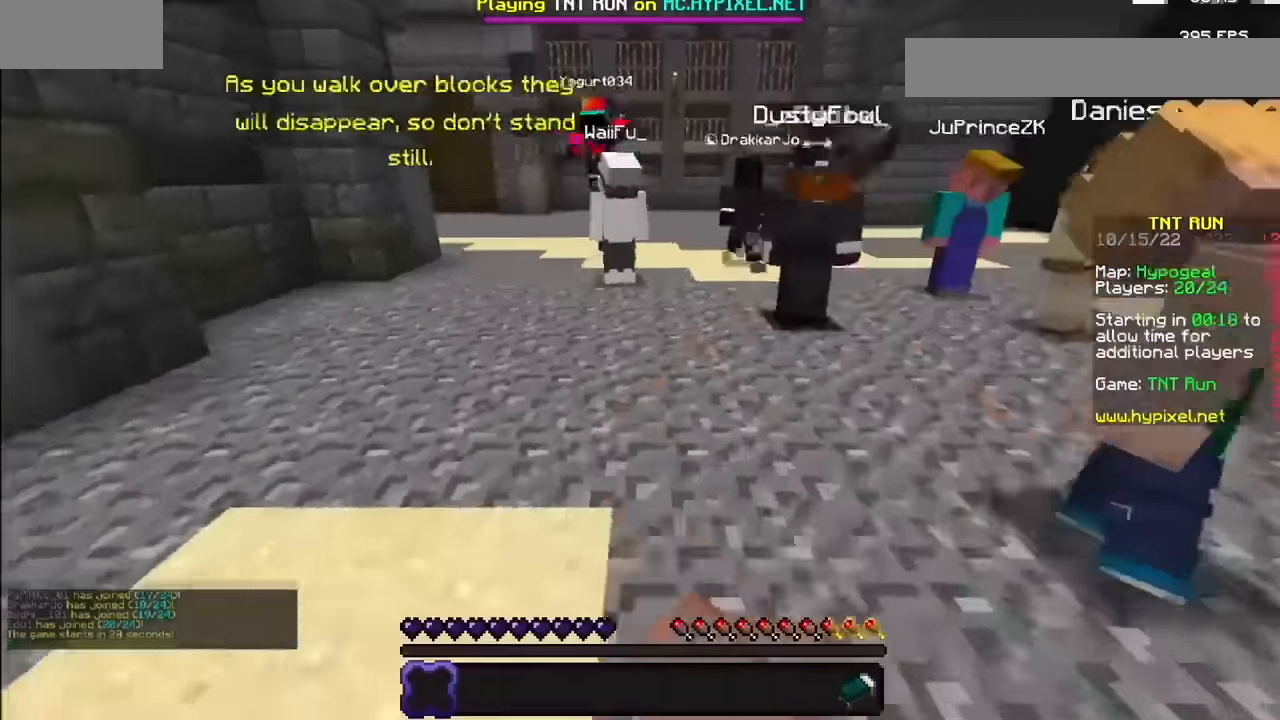
{"keys": [], "mouse": [], "events": [[167, "mouse_left", "up"], [334, "mouse_left", "down"], [467, "mouse_left", "up"]]}
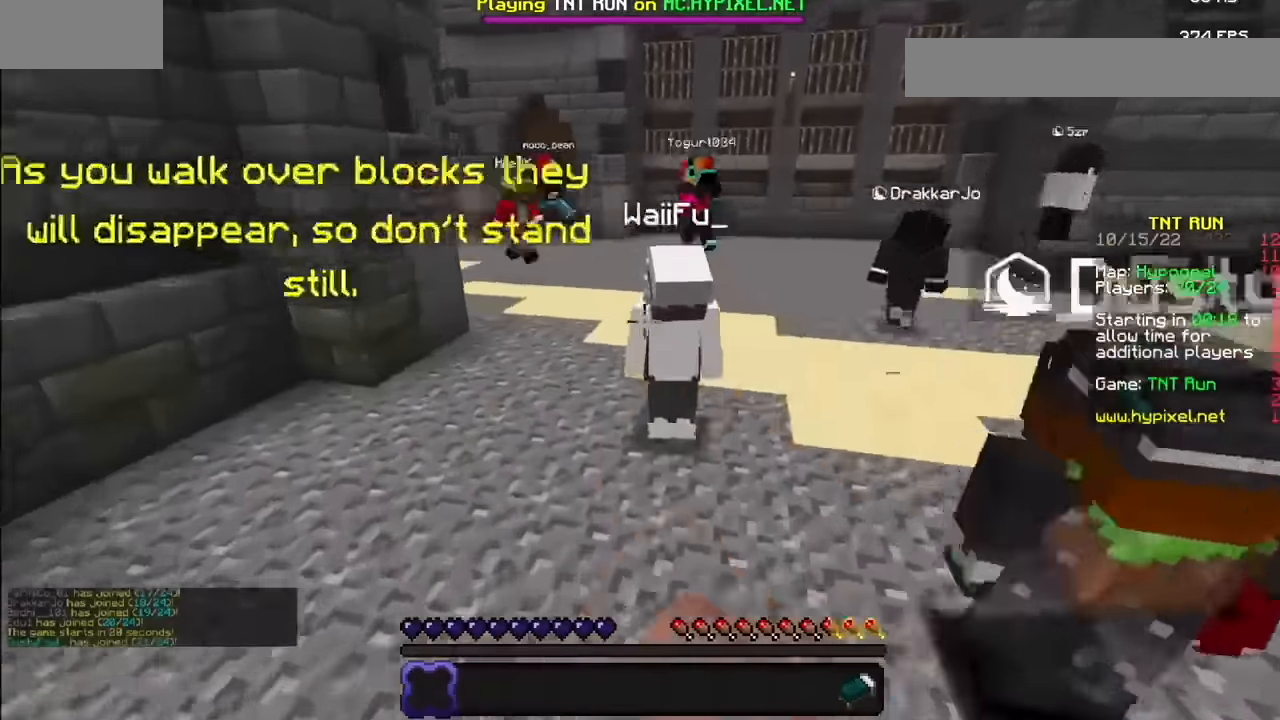
{"keys": [], "mouse": [], "events": [[33, "mouse_left", "down"], [167, "mouse_left", "up"]]}
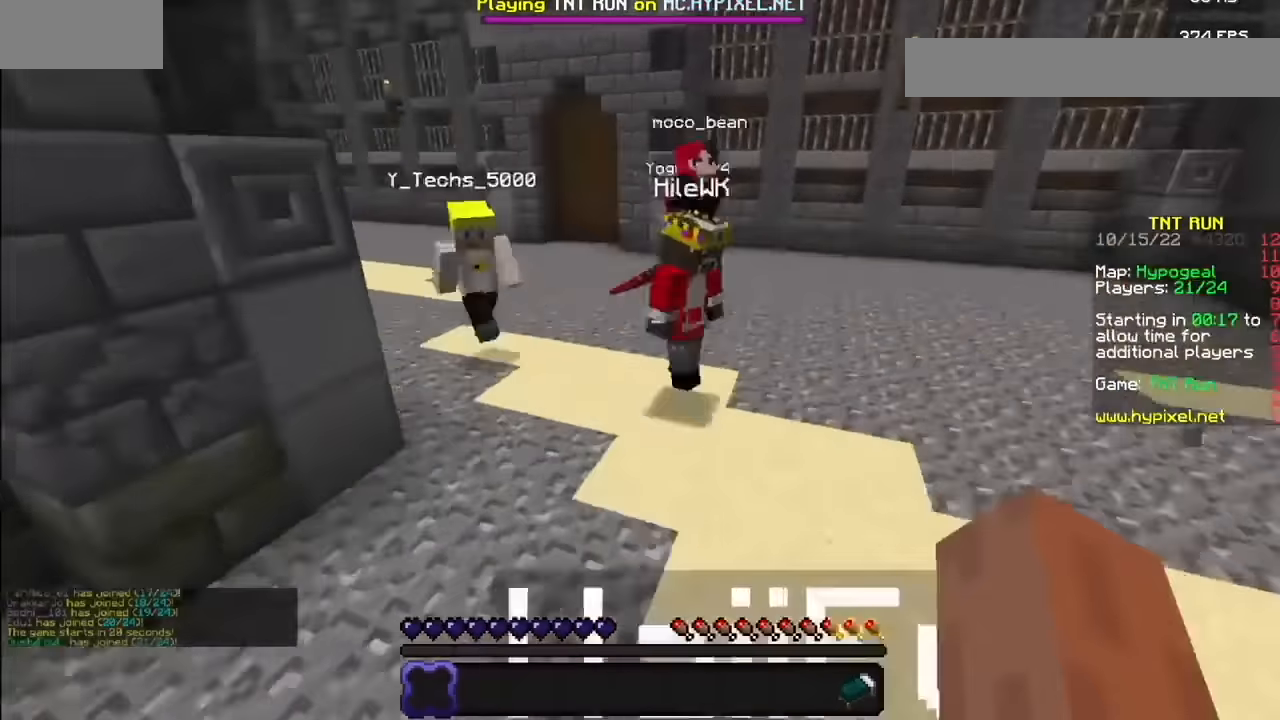
{"keys": [], "mouse": ["left"], "events": [[334, "mouse_left", "down"]]}
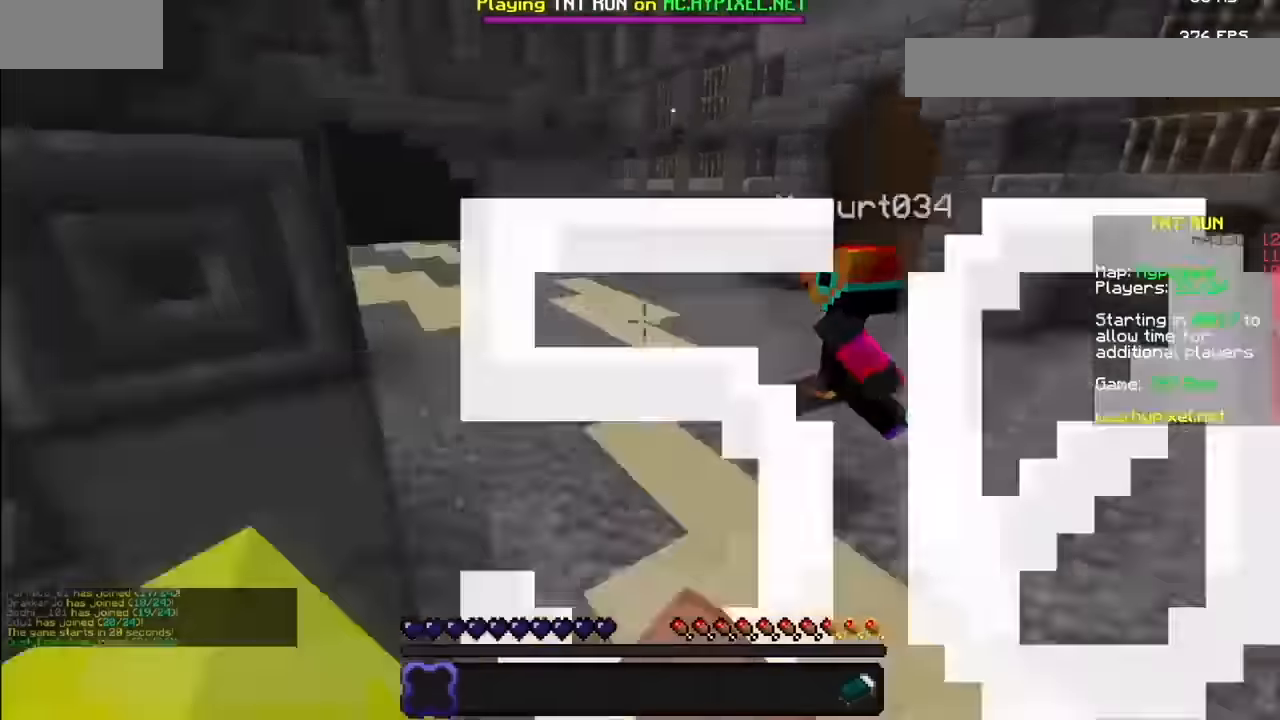
{"keys": [], "mouse": [], "events": [[33, "mouse_left", "up"], [333, "mouse_left", "down"], [367, "mouse_left", "up"]]}
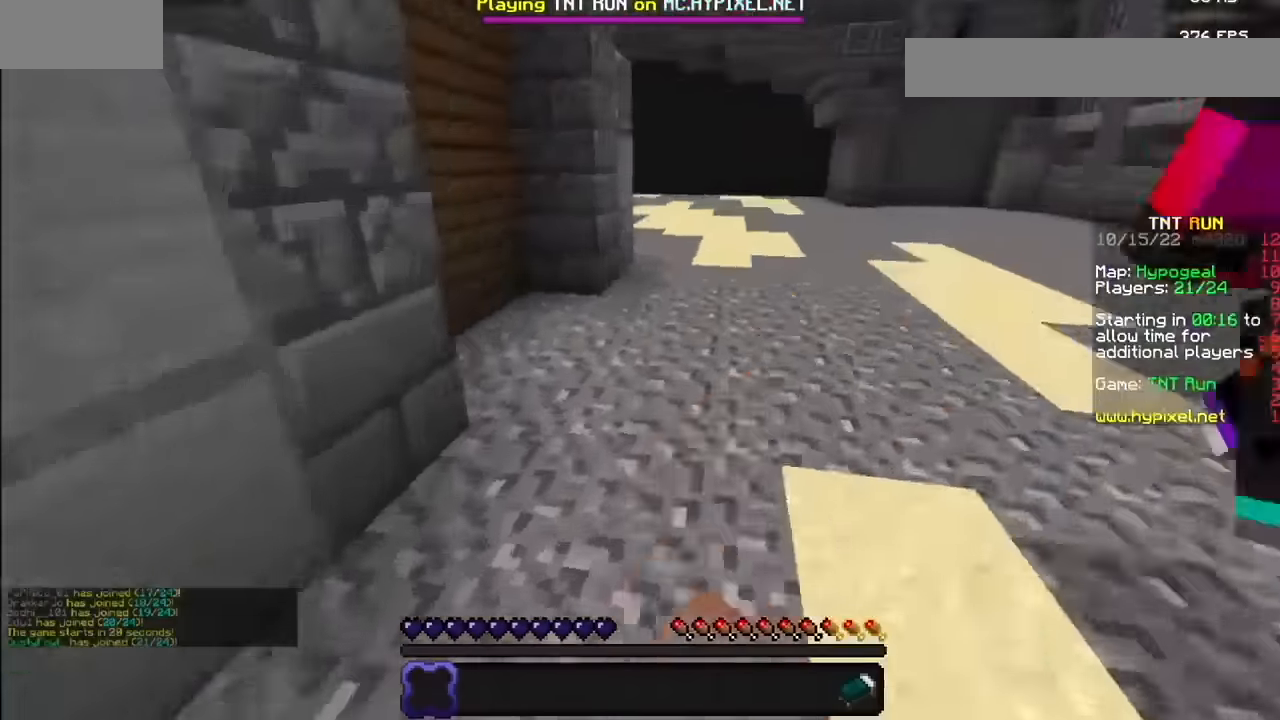
{"keys": [], "mouse": ["left"], "events": [[267, "mouse_left", "down"], [334, "mouse_left", "up"], [467, "mouse_left", "down"]]}
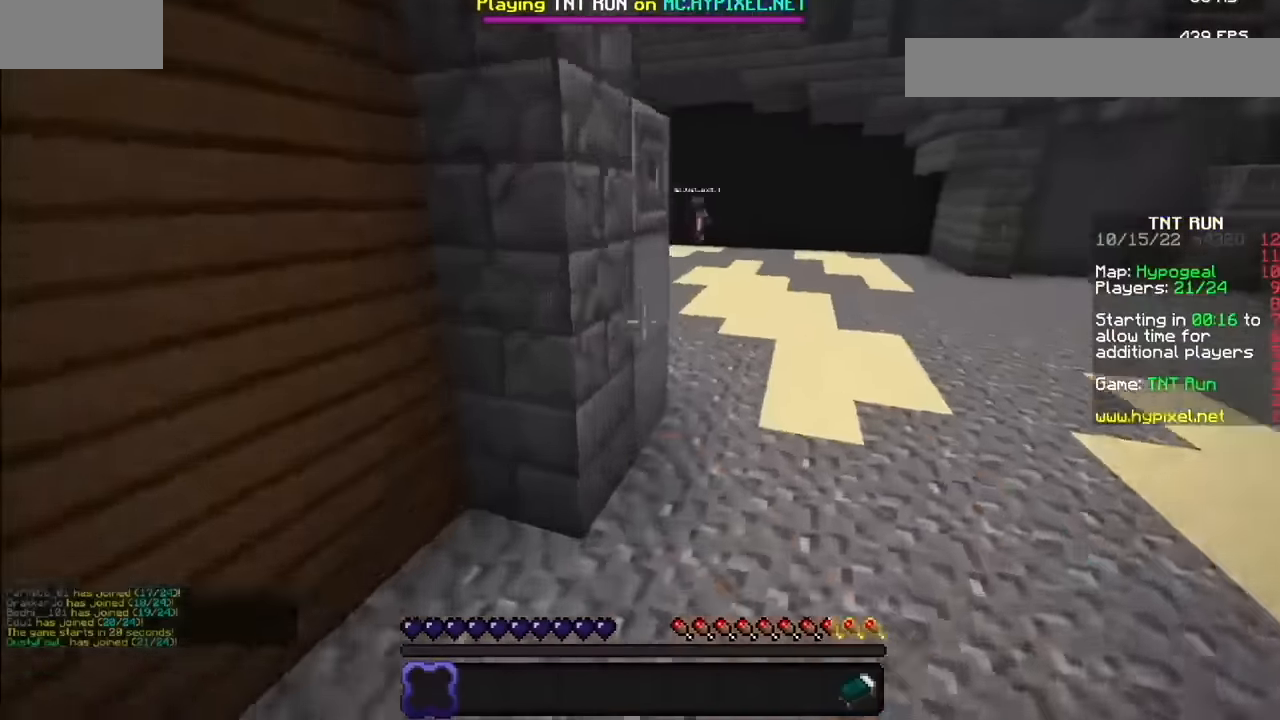
{"keys": [], "mouse": ["left"], "events": []}
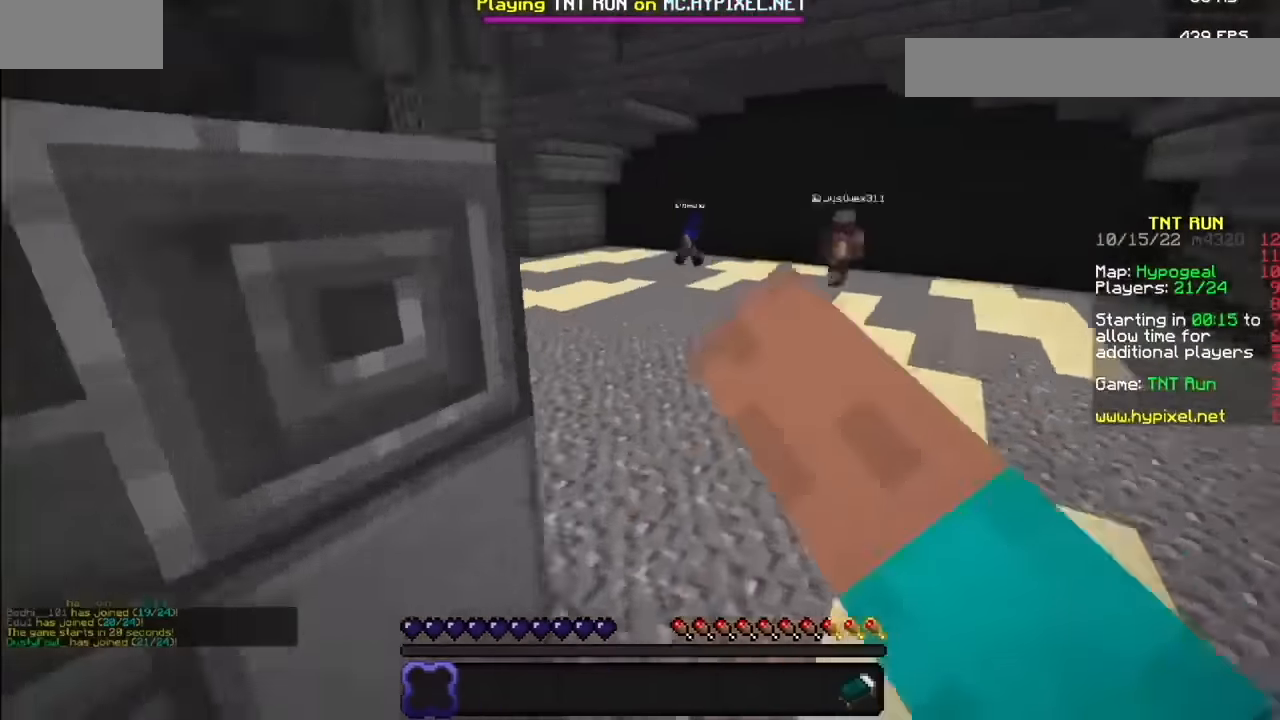
{"keys": [], "mouse": ["left"], "events": []}
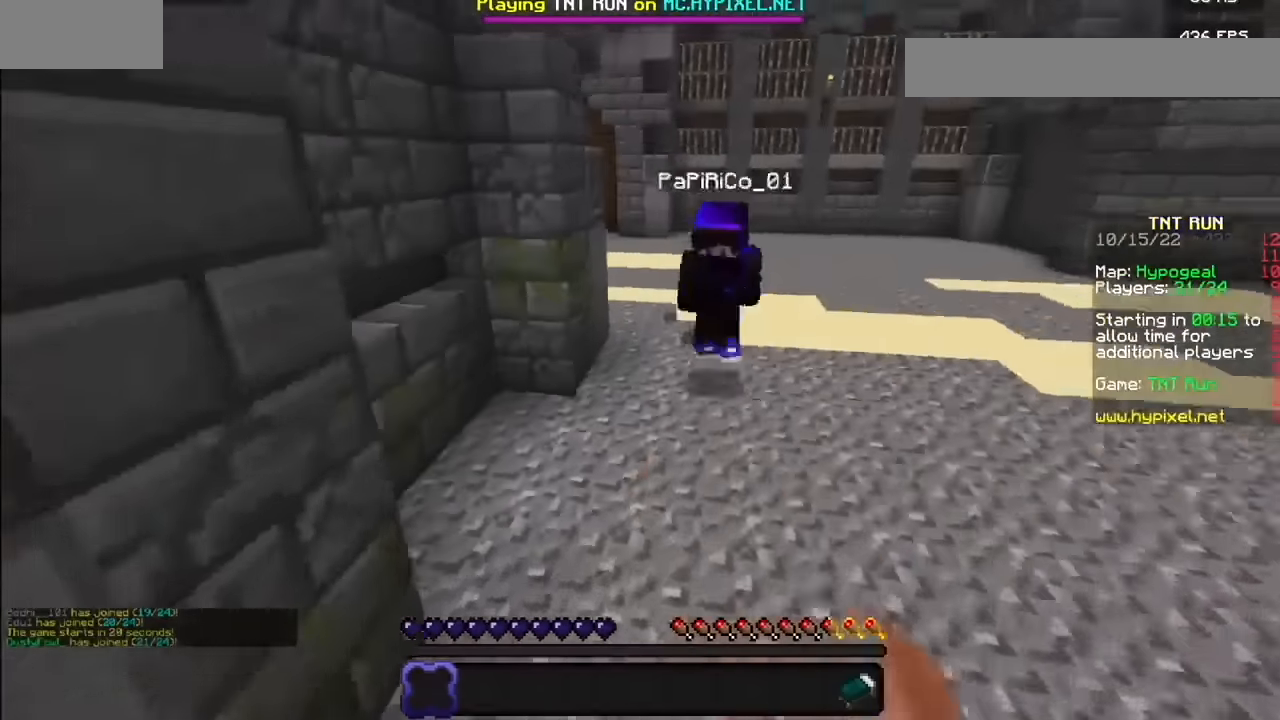
{"keys": [], "mouse": ["left"], "events": []}
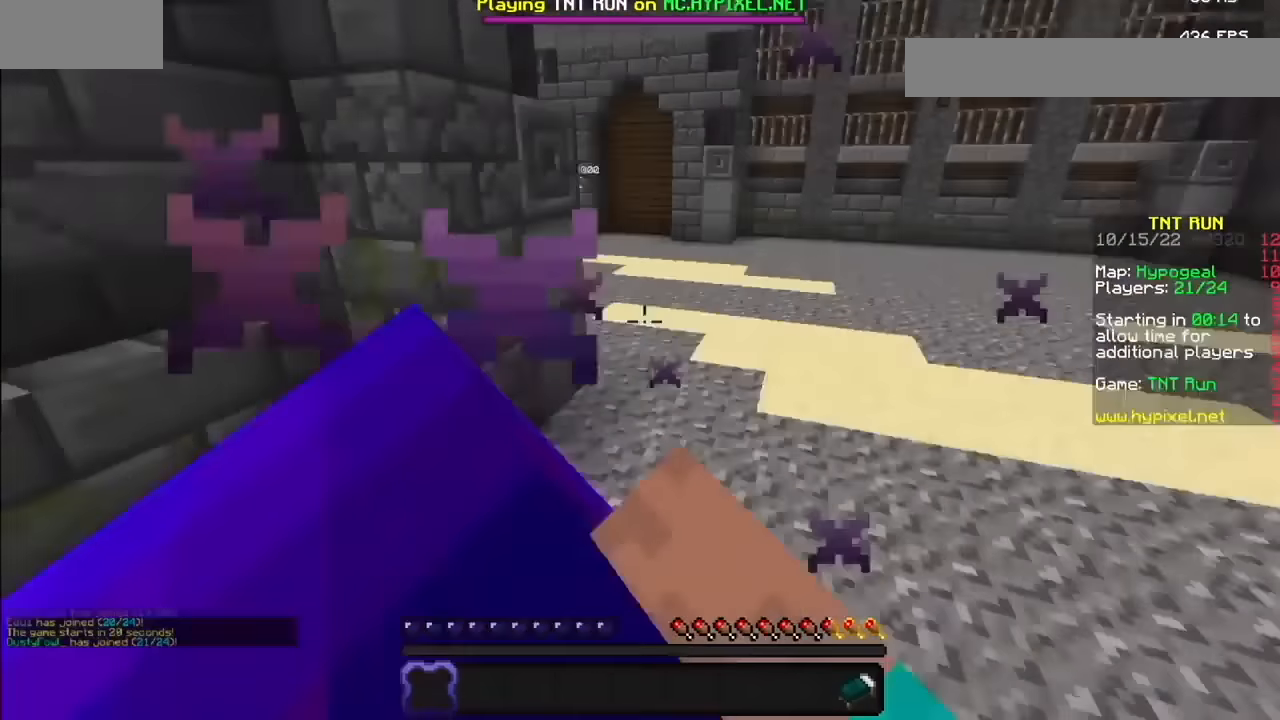
{"keys": [], "mouse": ["left"], "events": []}
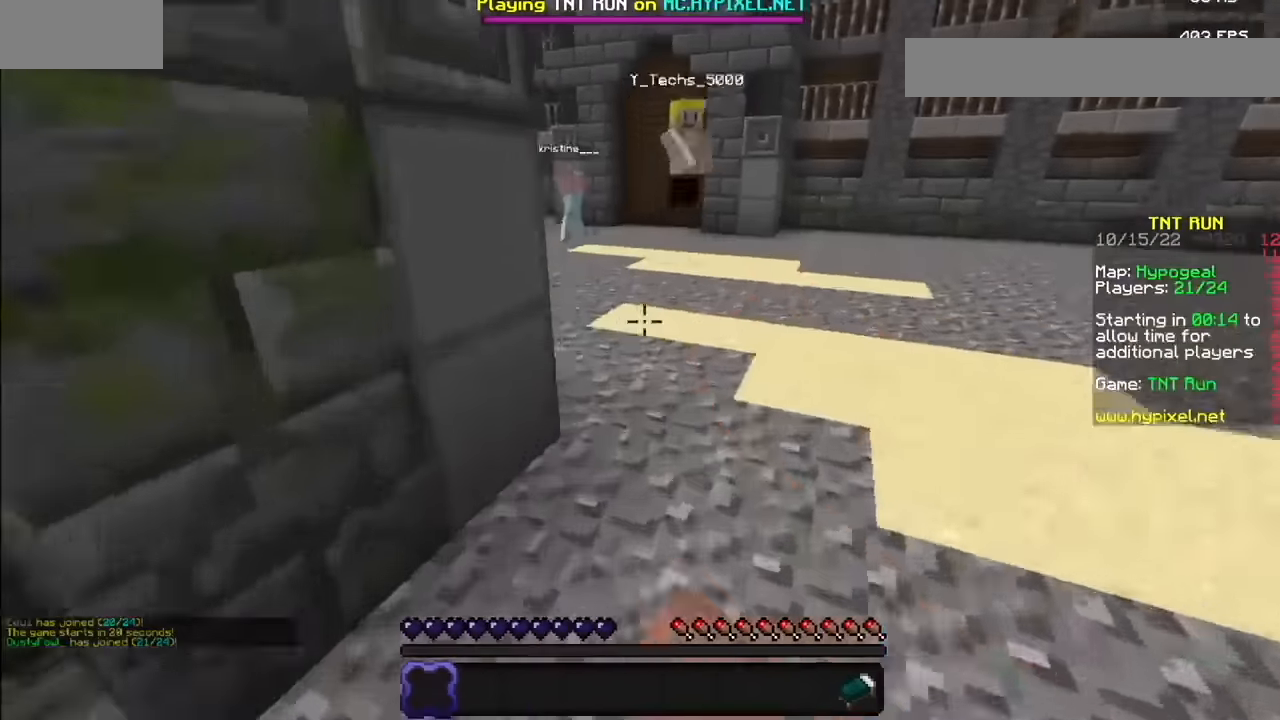
{"keys": [], "mouse": ["left"], "events": []}
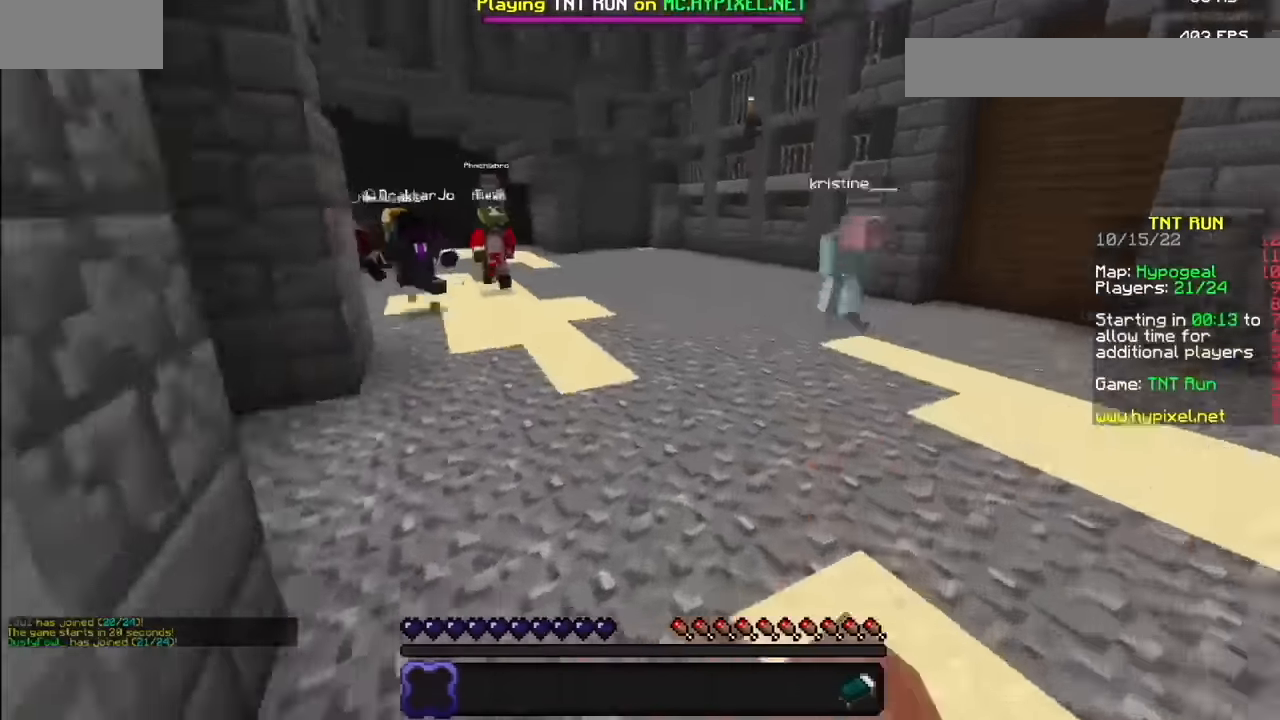
{"keys": [], "mouse": ["left"], "events": [[134, "mouse_left", "up"], [367, "mouse_left", "down"]]}
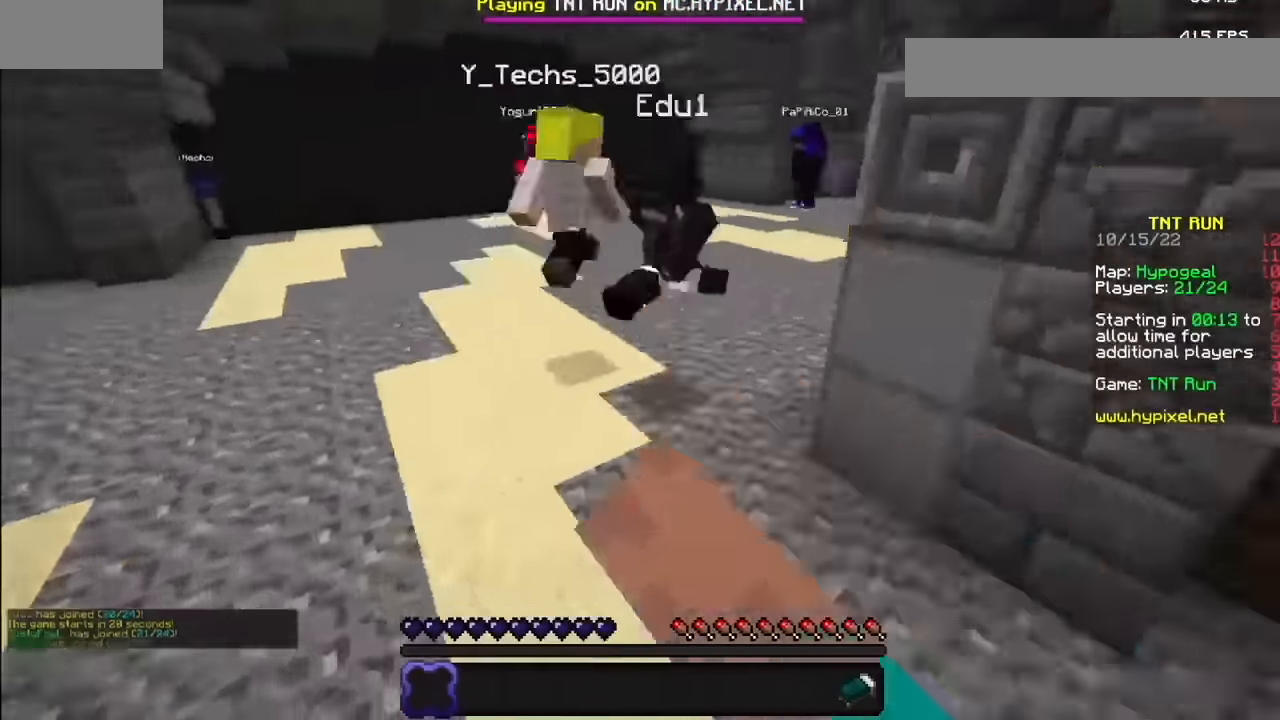
{"keys": [], "mouse": ["left"], "events": []}
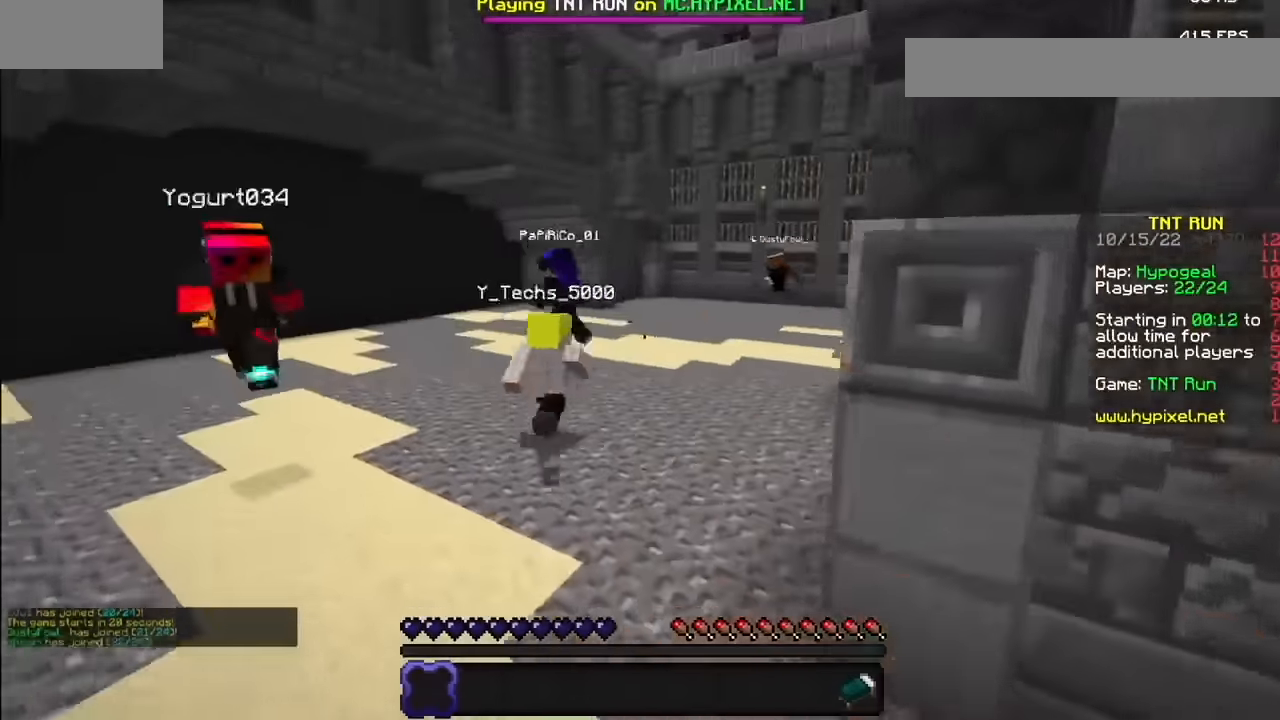
{"keys": [], "mouse": ["left"], "events": []}
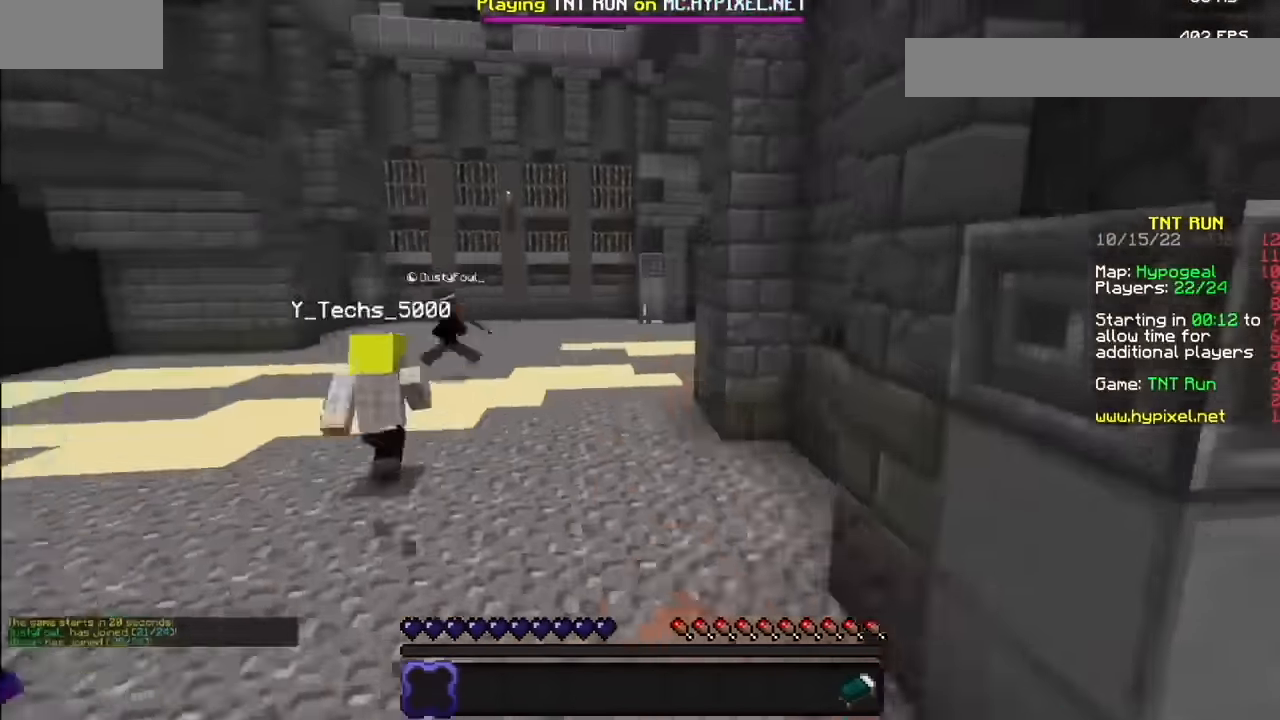
{"keys": [], "mouse": [], "events": [[66, "mouse_left", "up"]]}
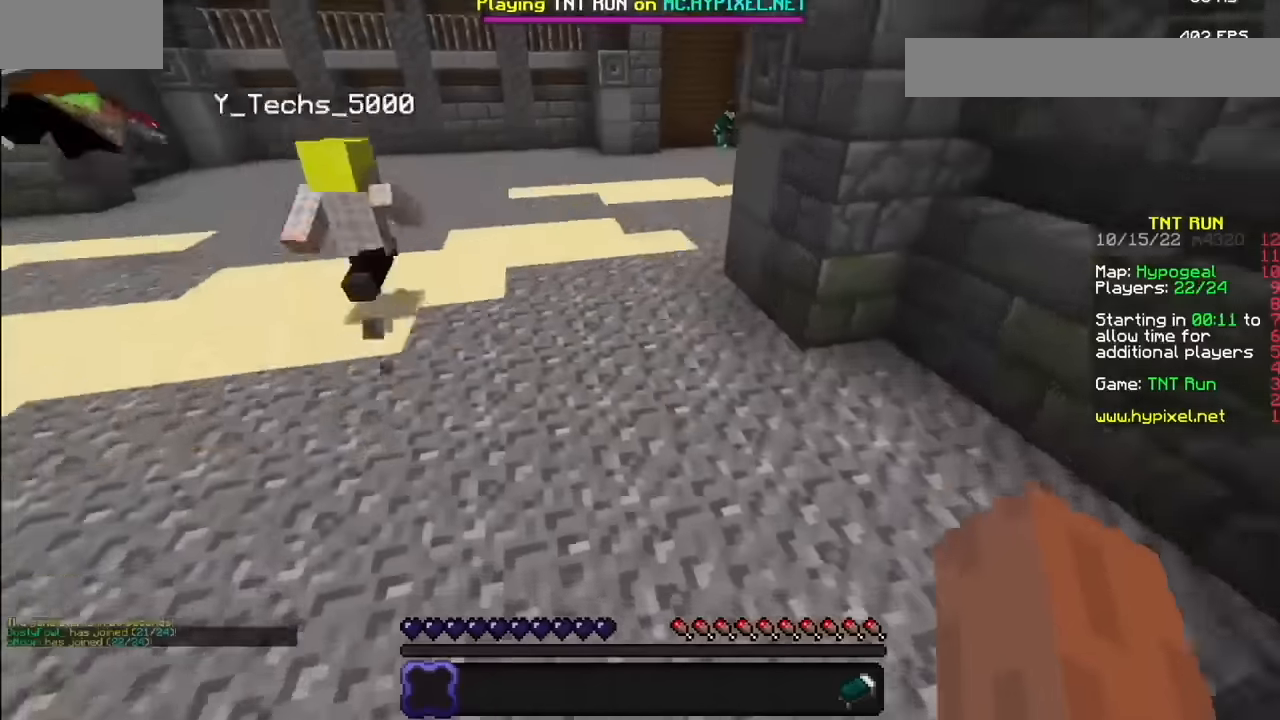
{"keys": [], "mouse": [], "events": []}
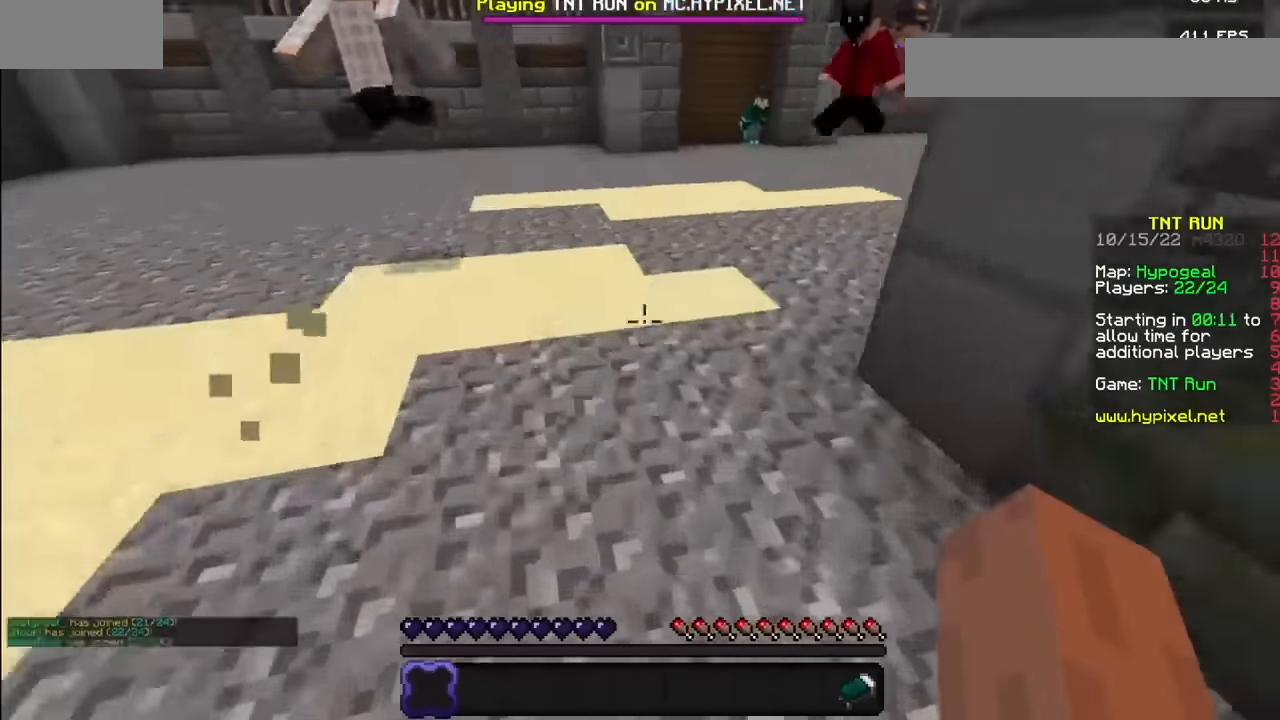
{"keys": [], "mouse": ["left"], "events": [[501, "mouse_left", "down"]]}
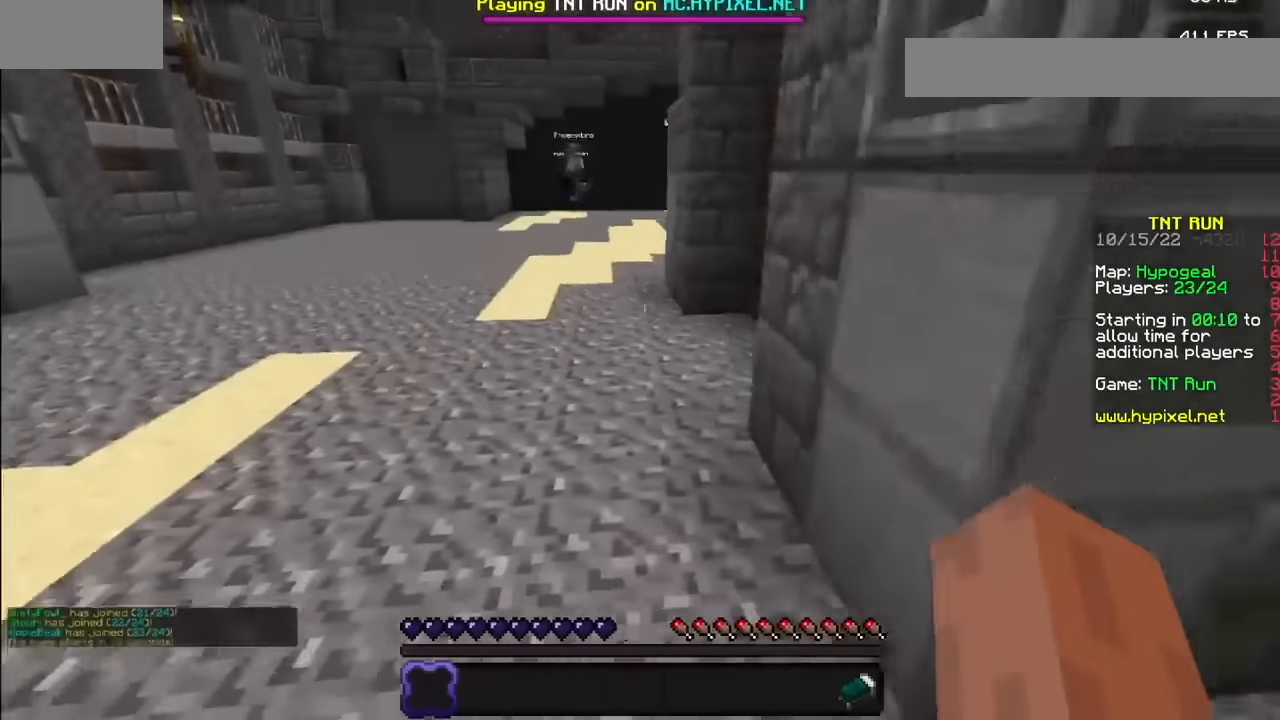
{"keys": [], "mouse": [], "events": [[133, "mouse_left", "up"]]}
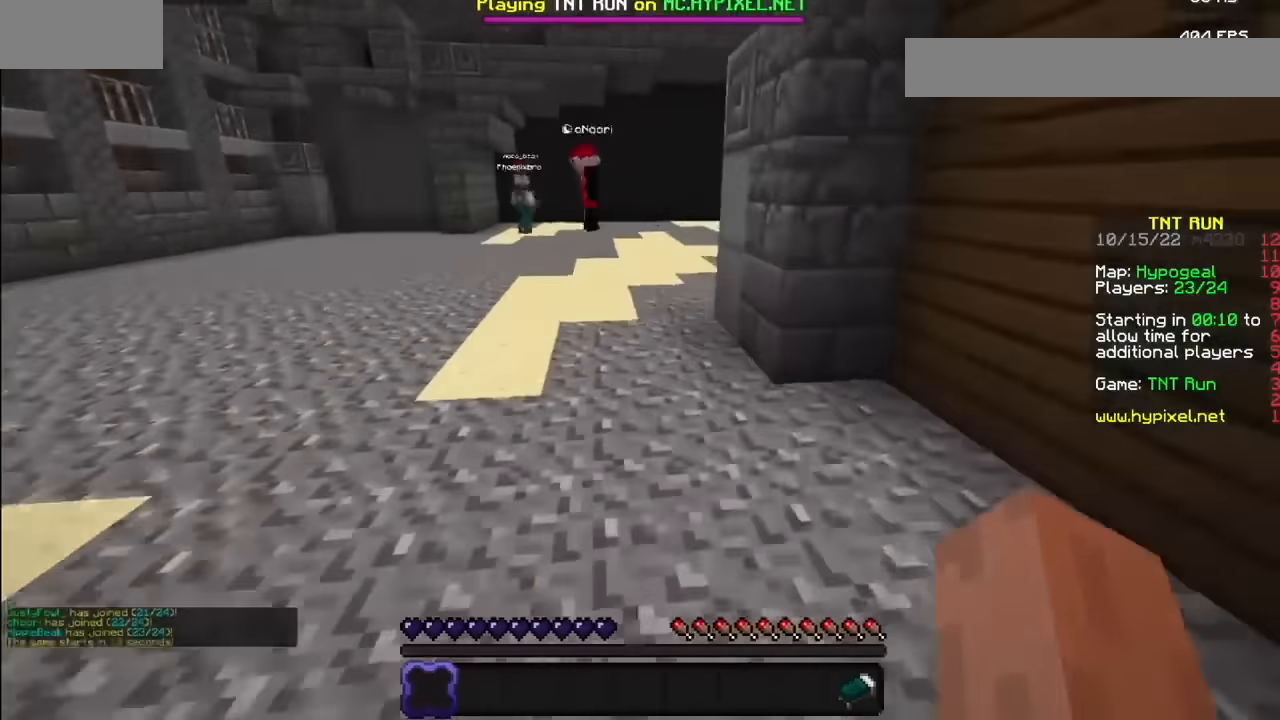
{"keys": [], "mouse": [], "events": [[67, "mouse_left", "down"], [134, "mouse_left", "up"]]}
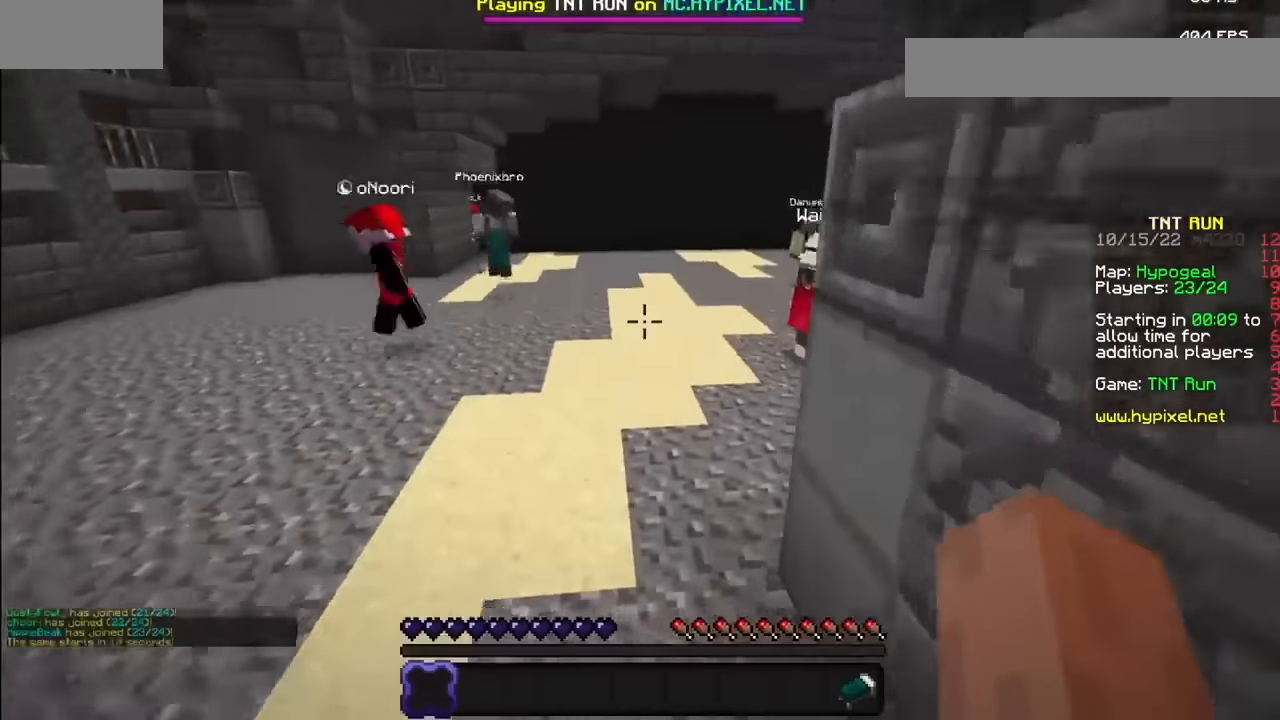
{"keys": [], "mouse": [], "events": []}
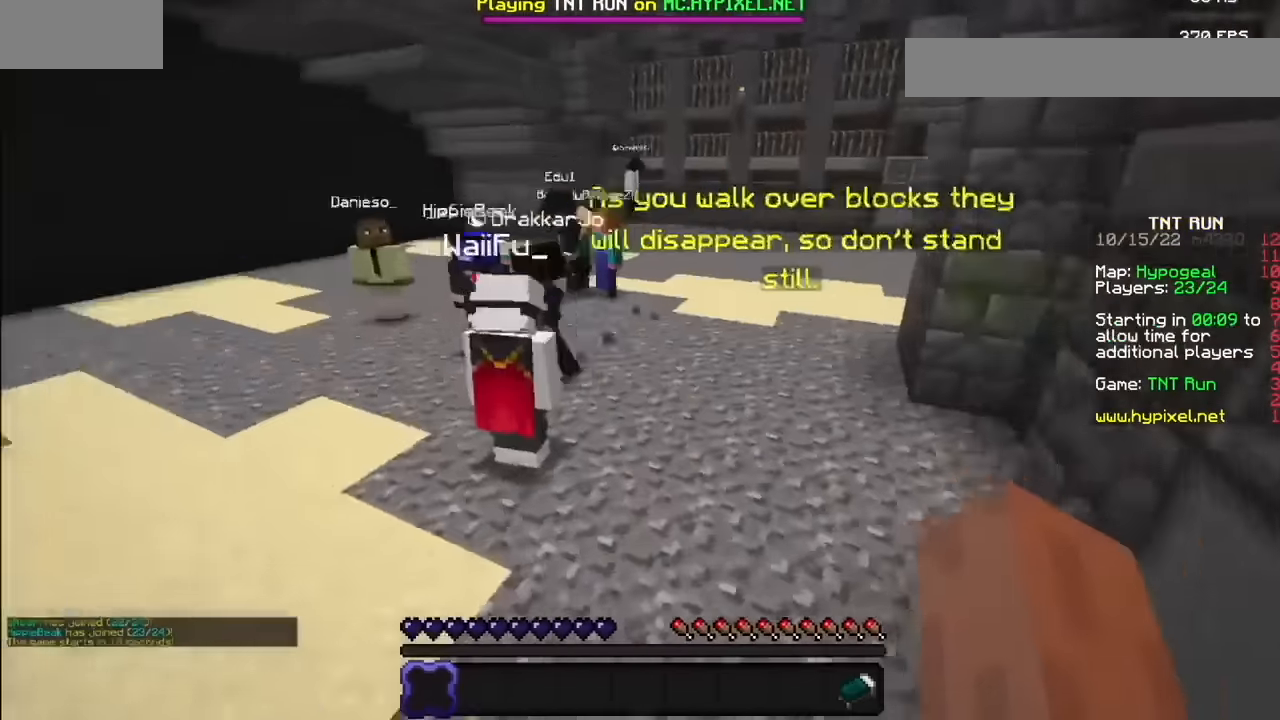
{"keys": [], "mouse": [], "events": []}
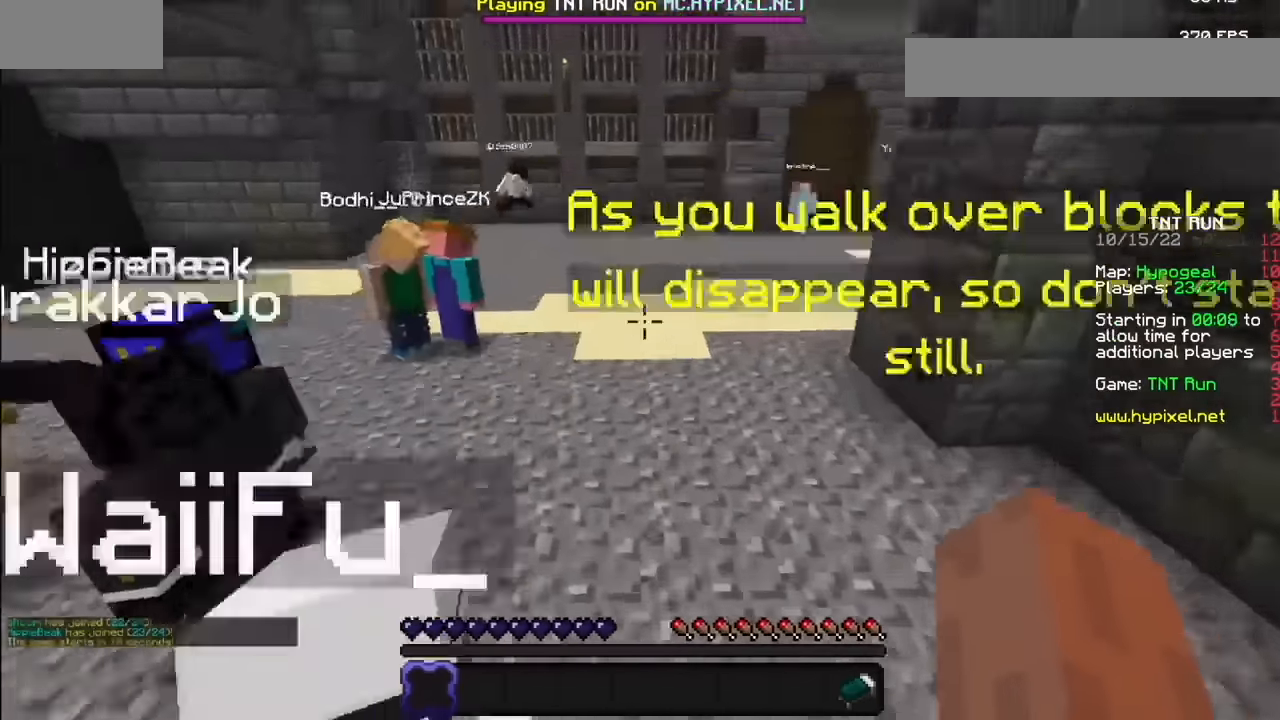
{"keys": [], "mouse": [], "events": []}
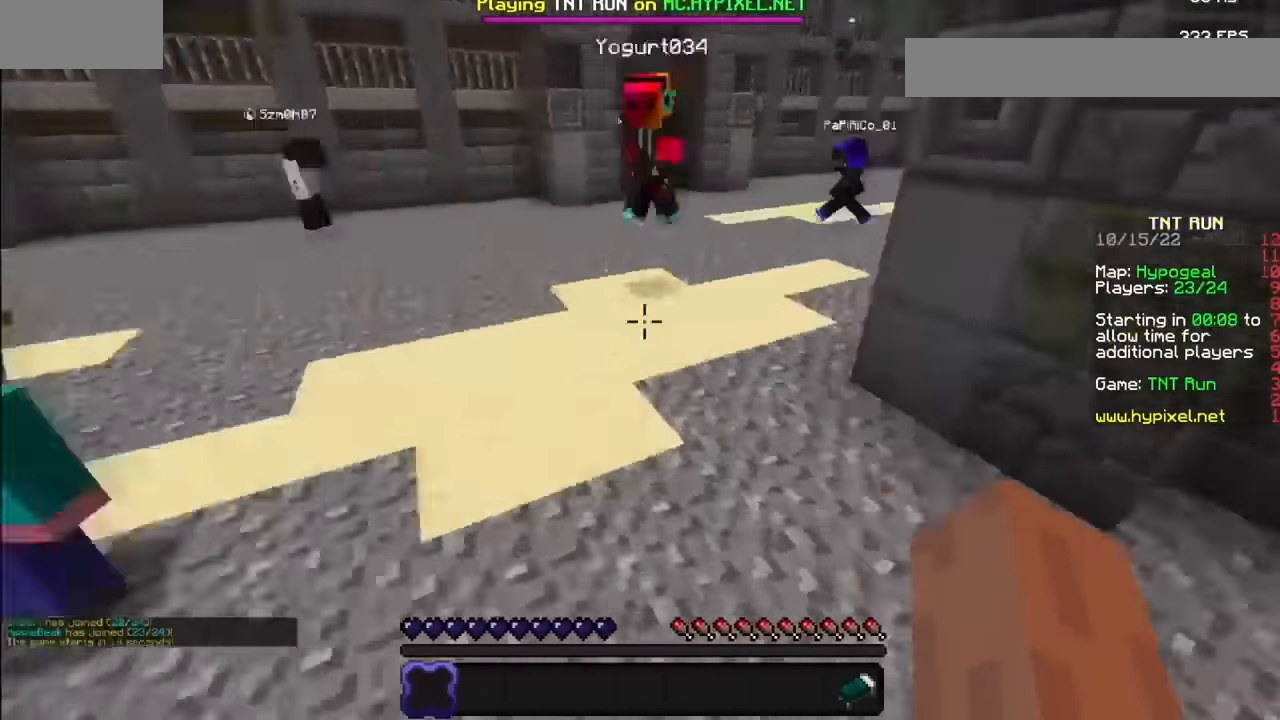
{"keys": [], "mouse": ["left"], "events": [[400, "mouse_left", "down"]]}
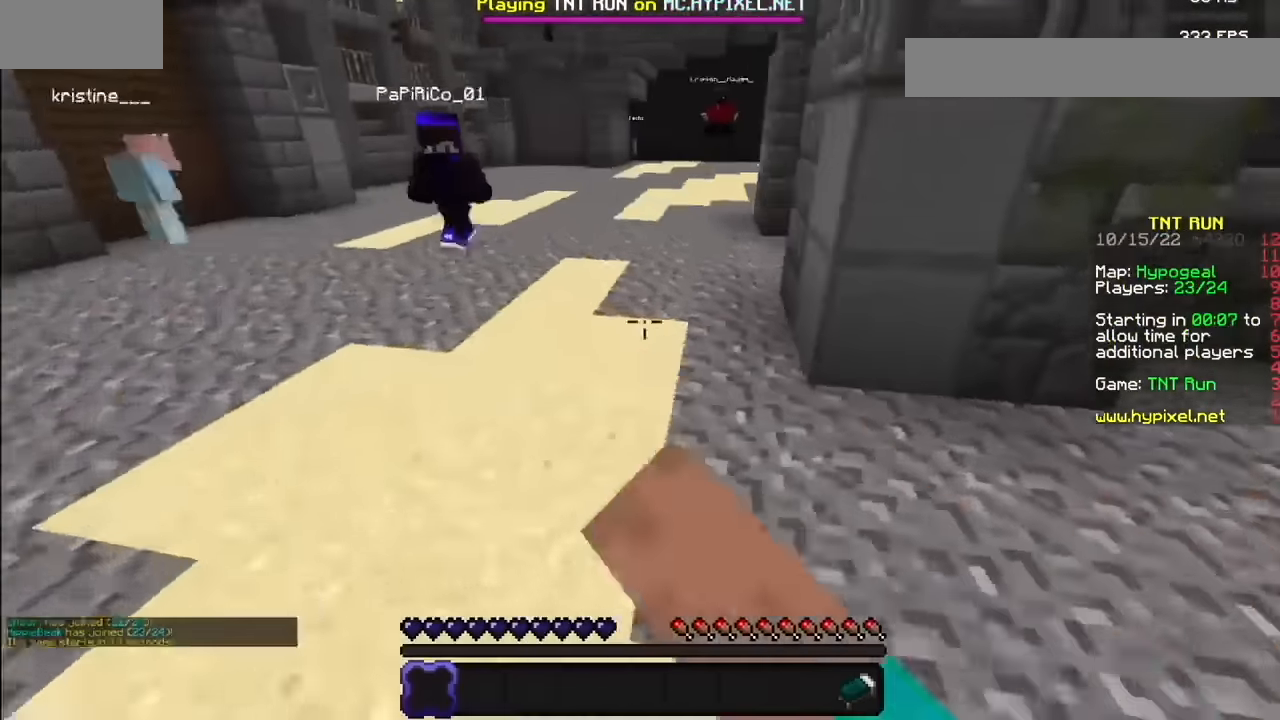
{"keys": [], "mouse": [], "events": [[33, "mouse_left", "up"]]}
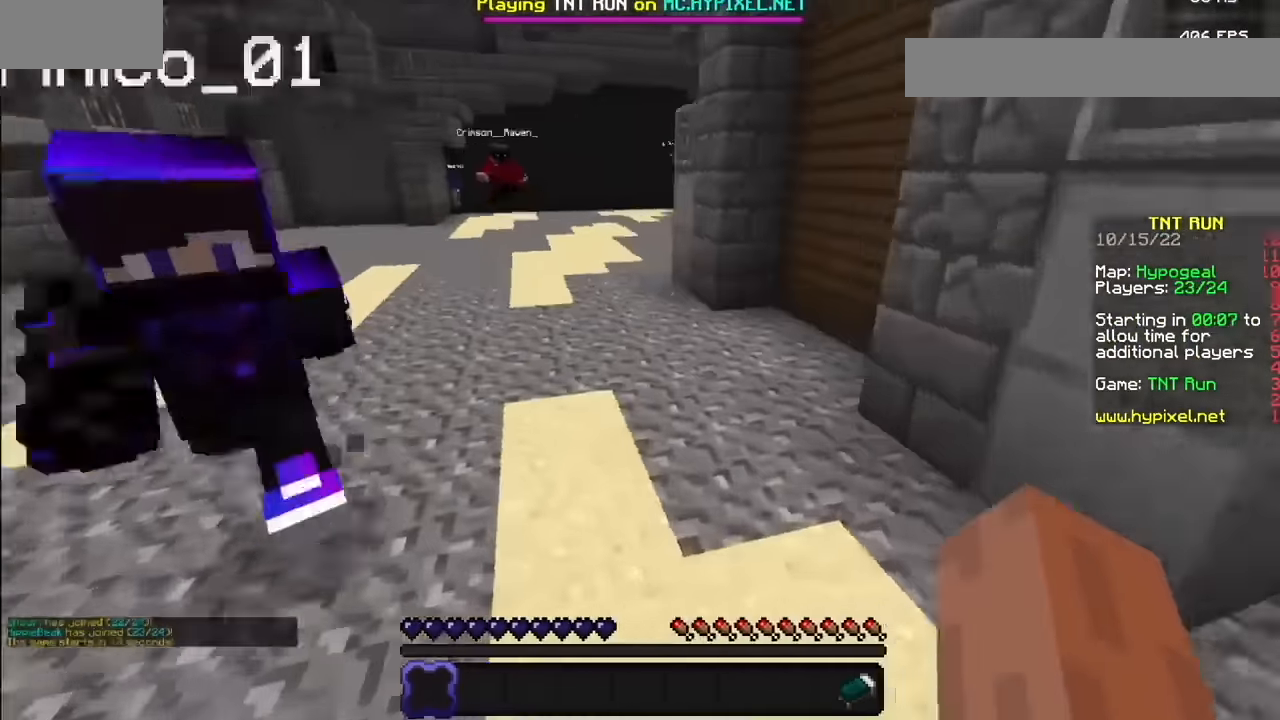
{"keys": [], "mouse": [], "events": []}
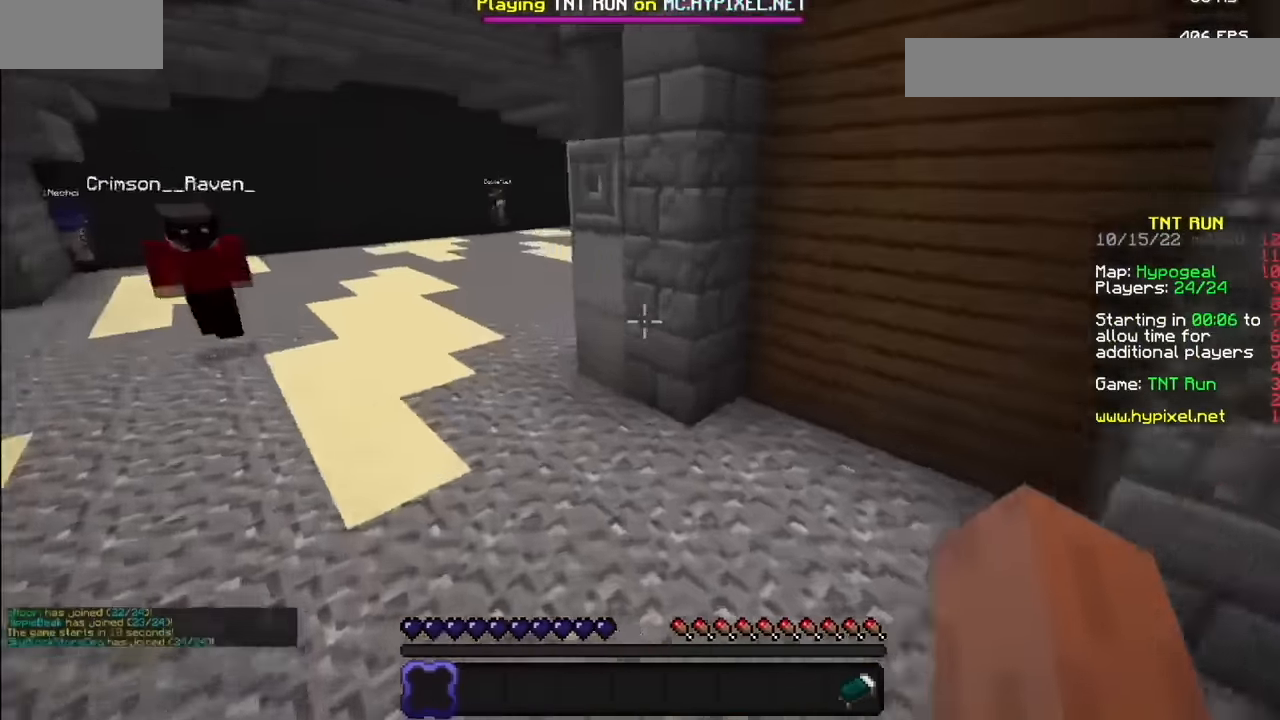
{"keys": [], "mouse": [], "events": [[200, "mouse_left", "down"], [267, "mouse_left", "up"]]}
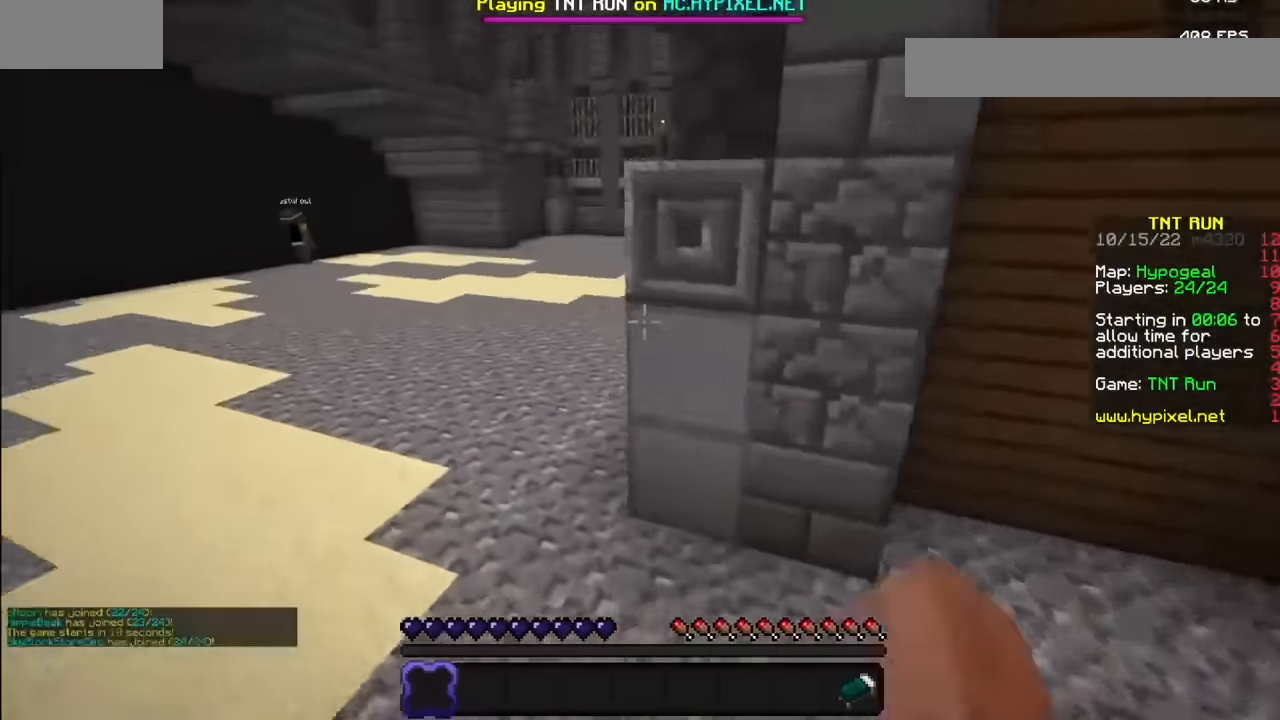
{"keys": [], "mouse": [], "events": [[67, "mouse_left", "down"], [267, "mouse_left", "up"]]}
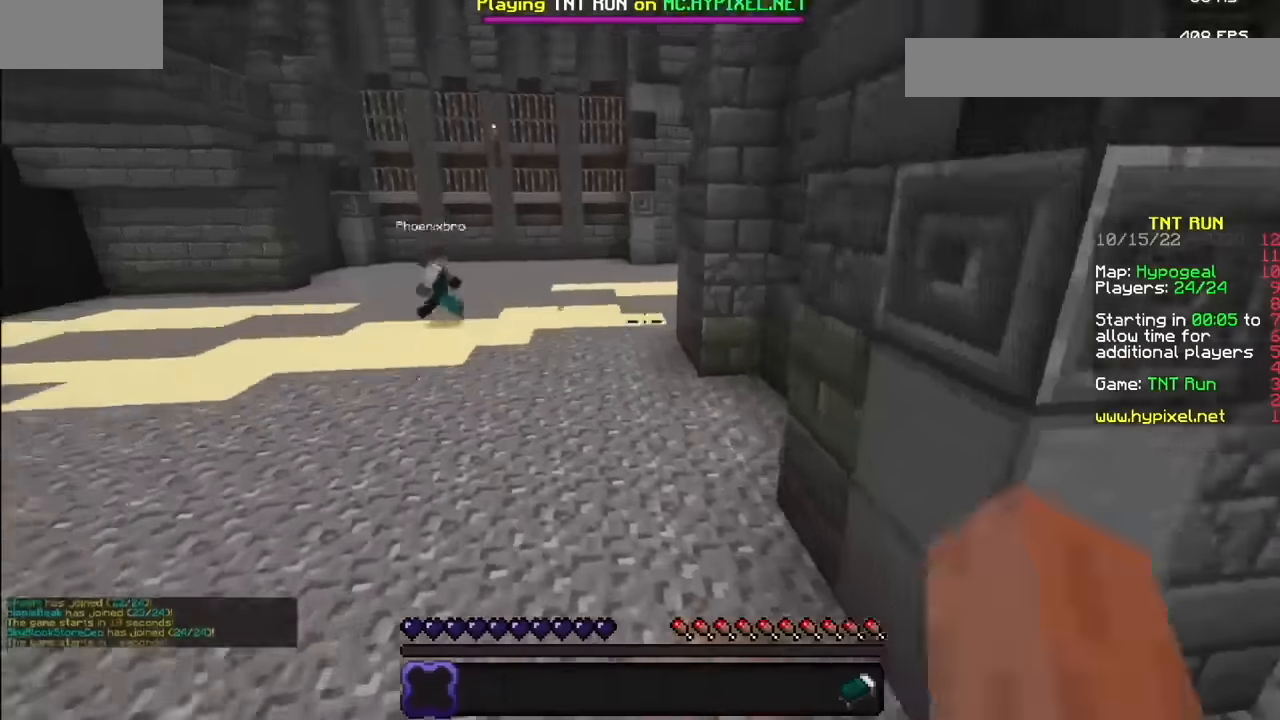
{"keys": [], "mouse": [], "events": [[33, "mouse_left", "down"], [200, "mouse_left", "up"]]}